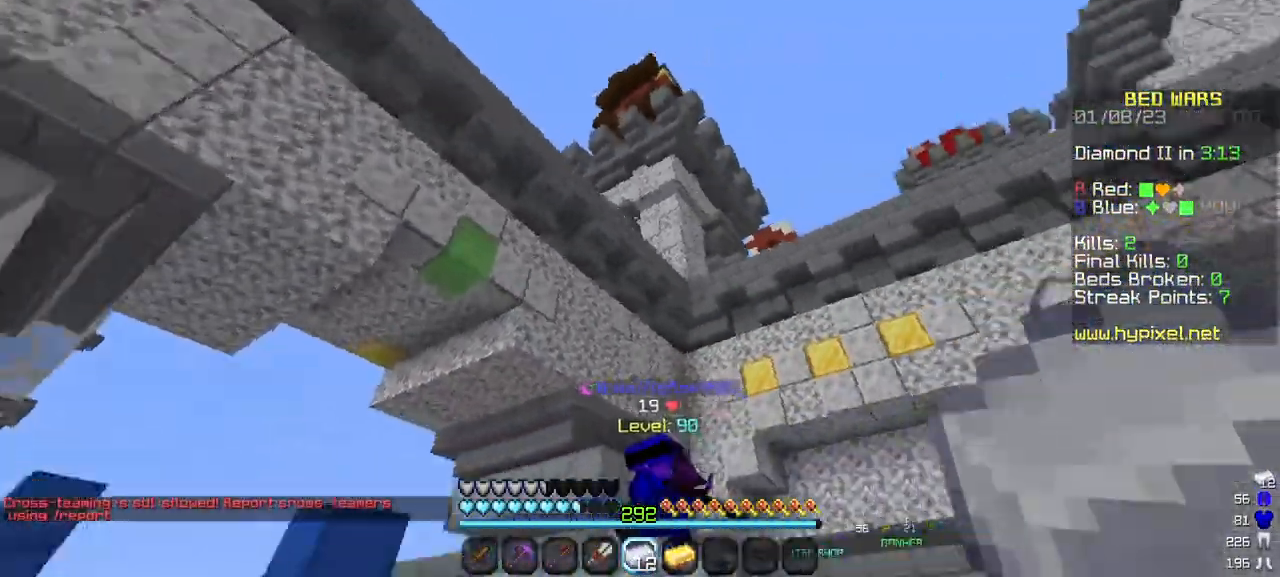
Gameplay with keyboard and mouse; each line is a JSON object with the keys and mouse buttons held at the frame after it. "events" lists presses ("down") and releases ("up") of "a", "d", "s", "w", "mouse_left" and "mouse_right" between this image and that frame as [ms after this image, input, new state], when the widget could be followed in between. "mouse_left", "mouse_right" = the "left", "right" buttons of the "mouse" list. No other keys are recorded. Fast repeated clicks can show as one long hold. Mouse movement is not recorded.
{"keys": ["w"], "mouse": [], "events": []}
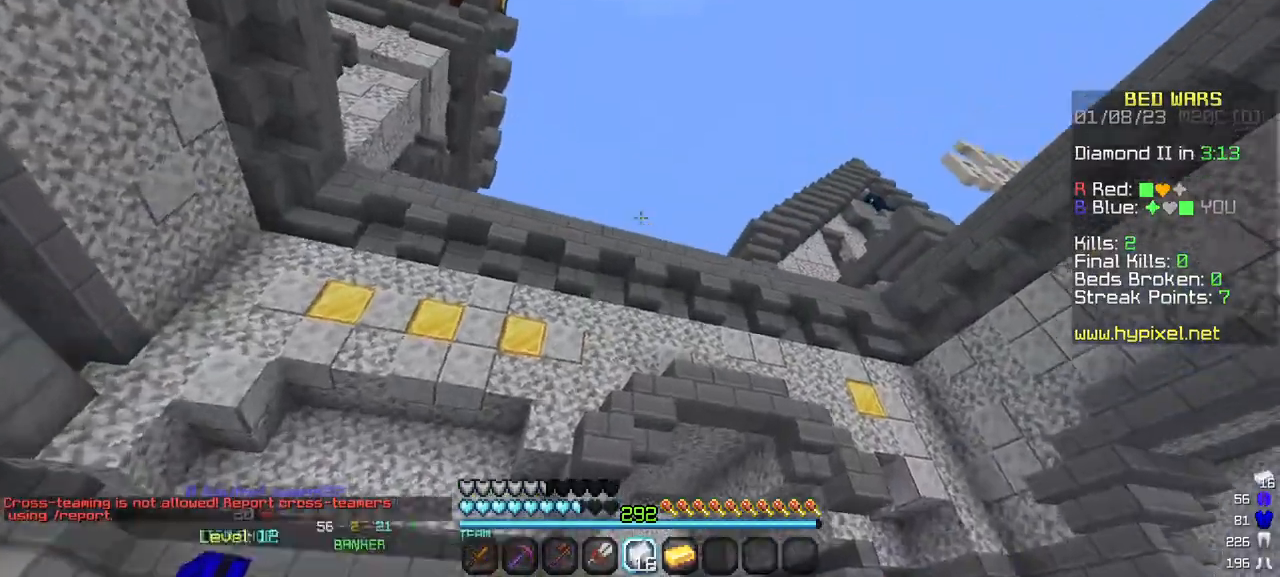
{"keys": ["d"], "mouse": [], "events": [[283, "w", "up"], [350, "d", "down"]]}
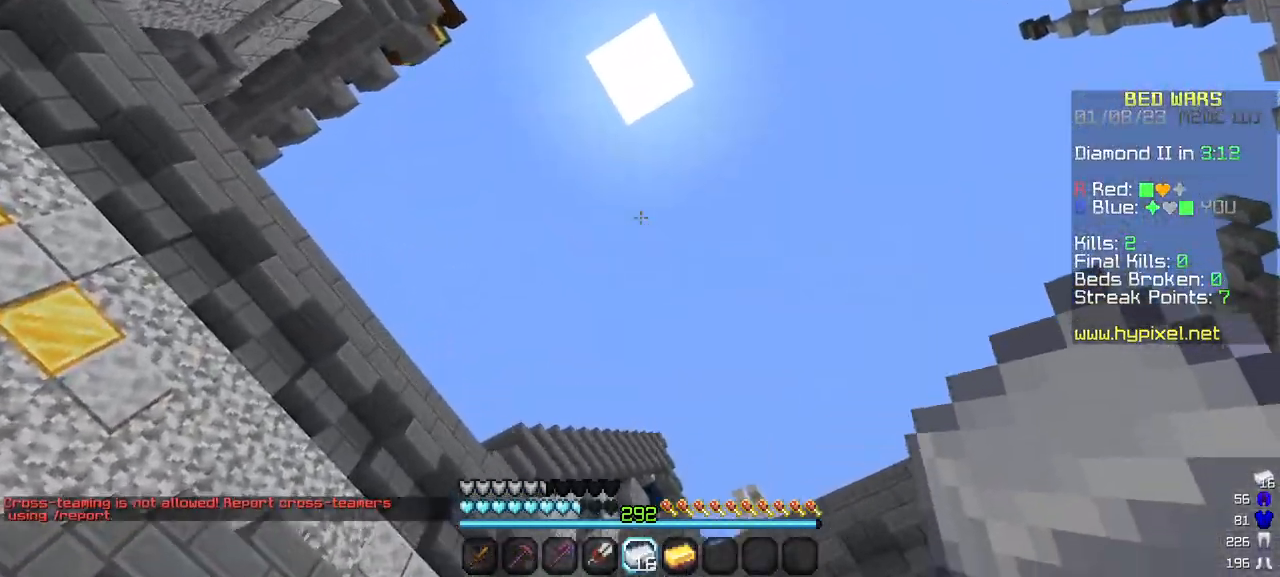
{"keys": [], "mouse": [], "events": [[400, "d", "up"]]}
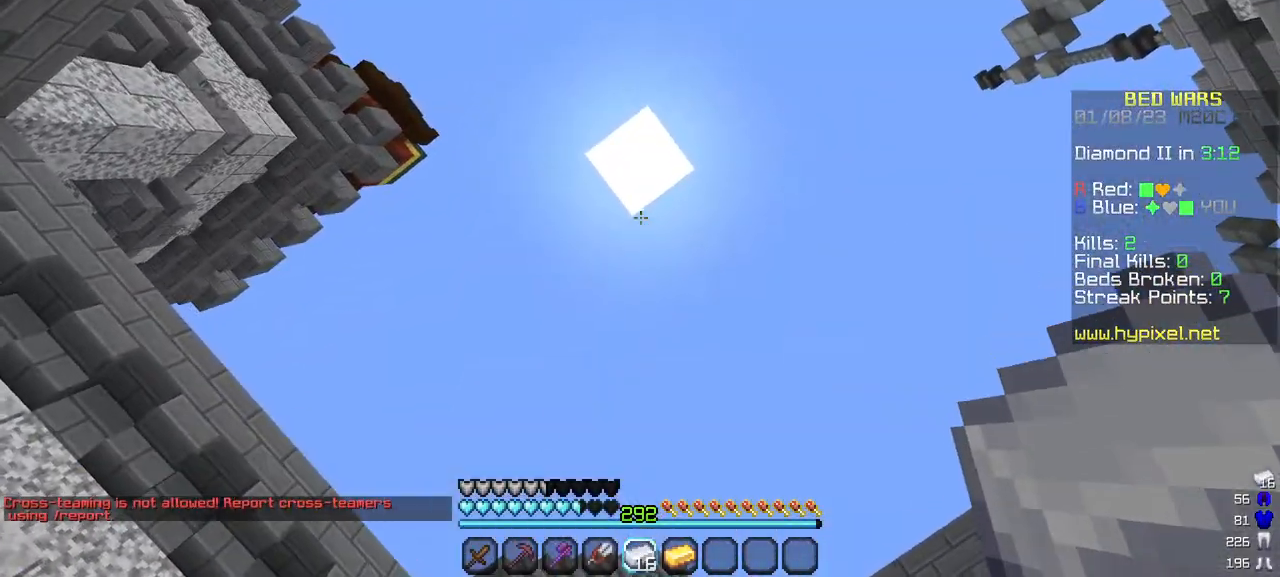
{"keys": ["a", "w"], "mouse": [], "events": [[300, "a", "down"], [417, "w", "down"]]}
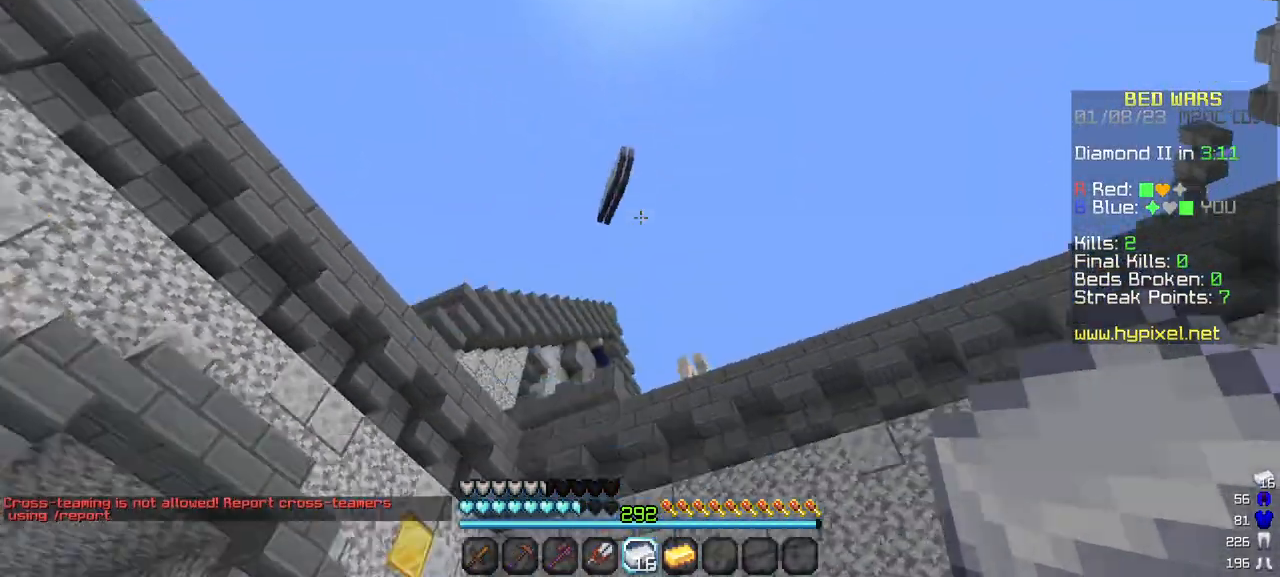
{"keys": ["w"], "mouse": [], "events": [[17, "a", "up"]]}
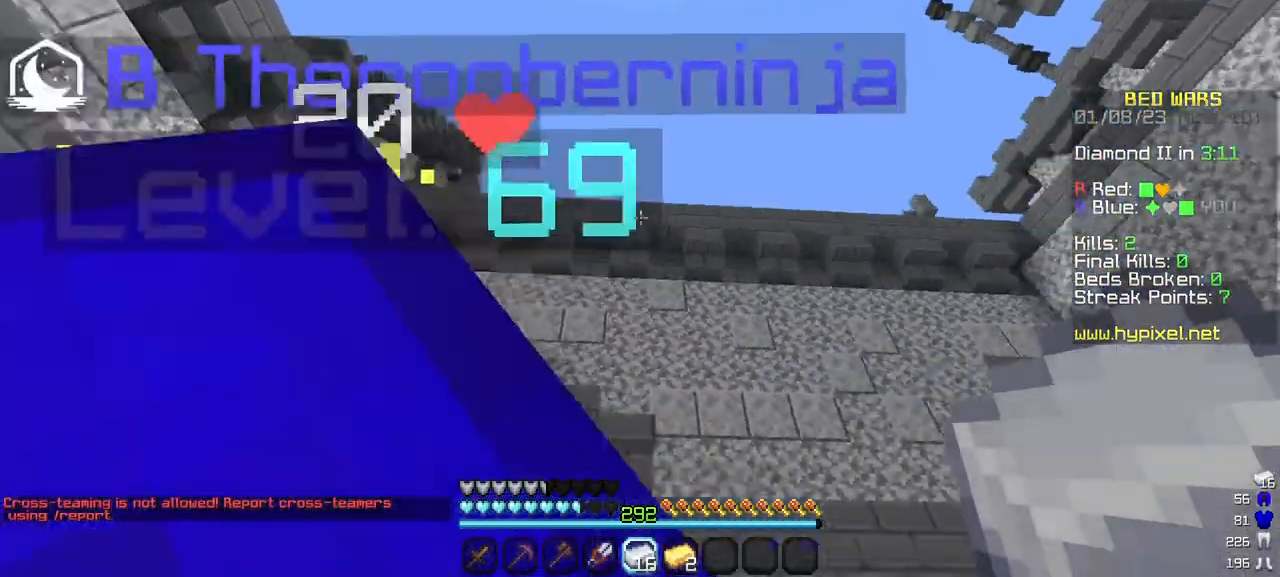
{"keys": ["w"], "mouse": [], "events": []}
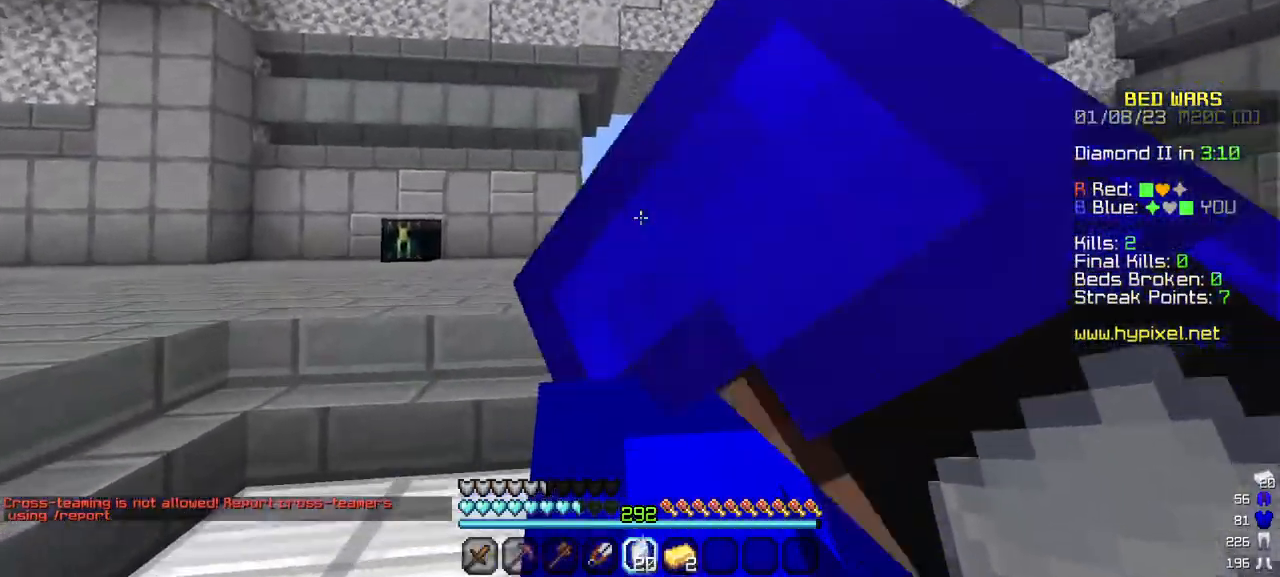
{"keys": ["w"], "mouse": [], "events": [[150, "a", "down"], [400, "a", "up"]]}
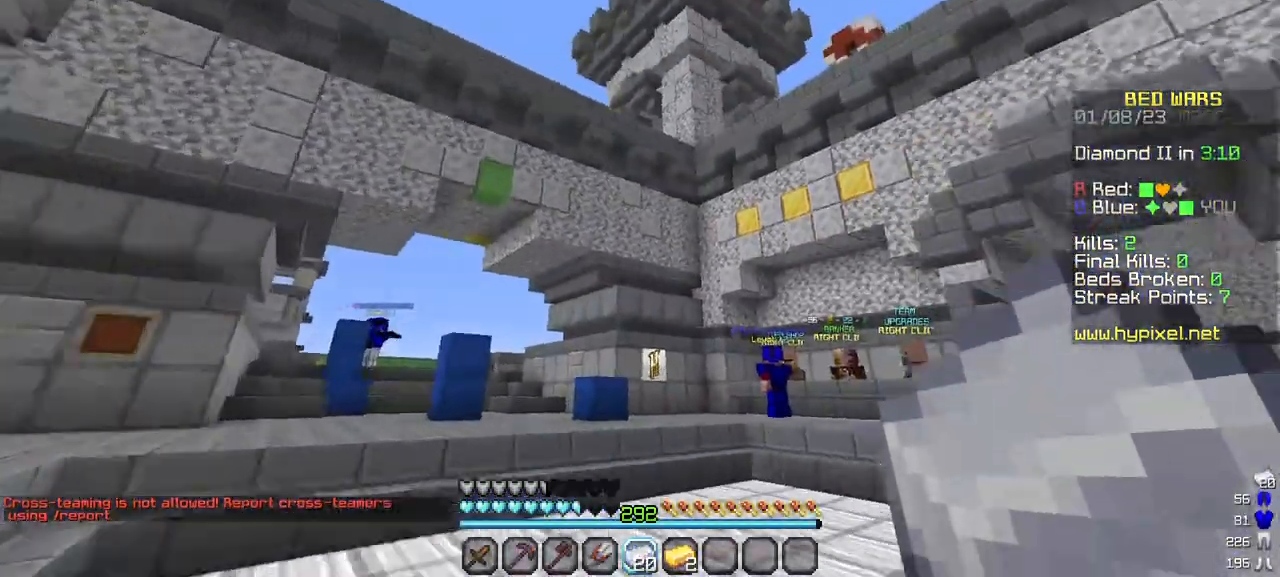
{"keys": ["w"], "mouse": [], "events": []}
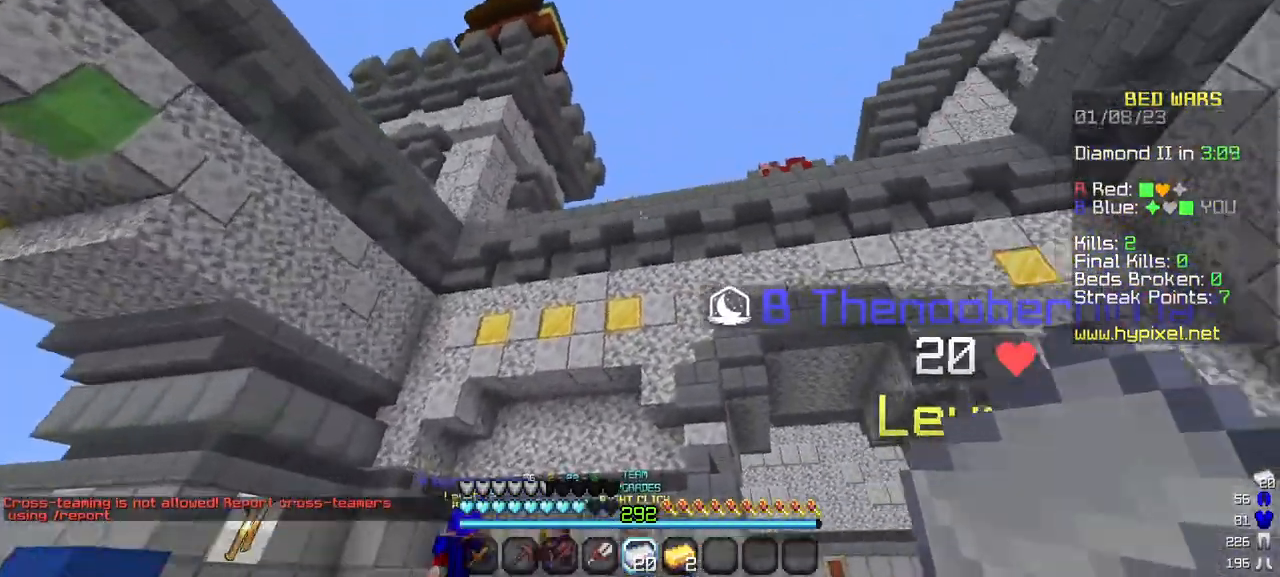
{"keys": ["a", "w"], "mouse": [], "events": [[167, "a", "down"]]}
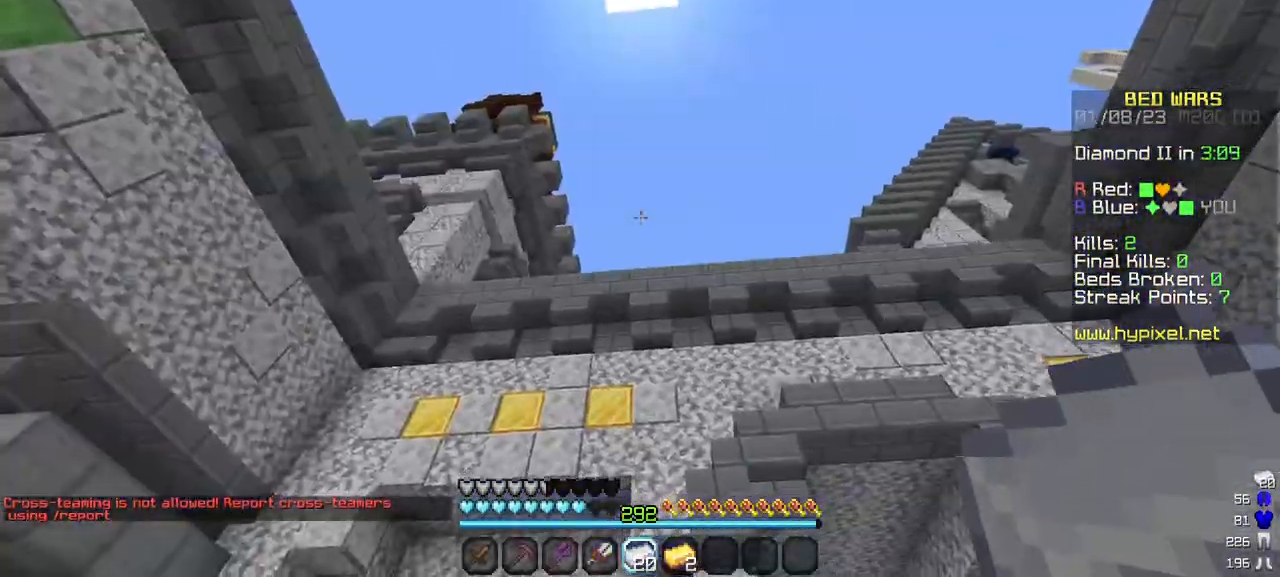
{"keys": ["s"], "mouse": [], "events": [[17, "w", "up"], [133, "a", "up"], [133, "s", "down"]]}
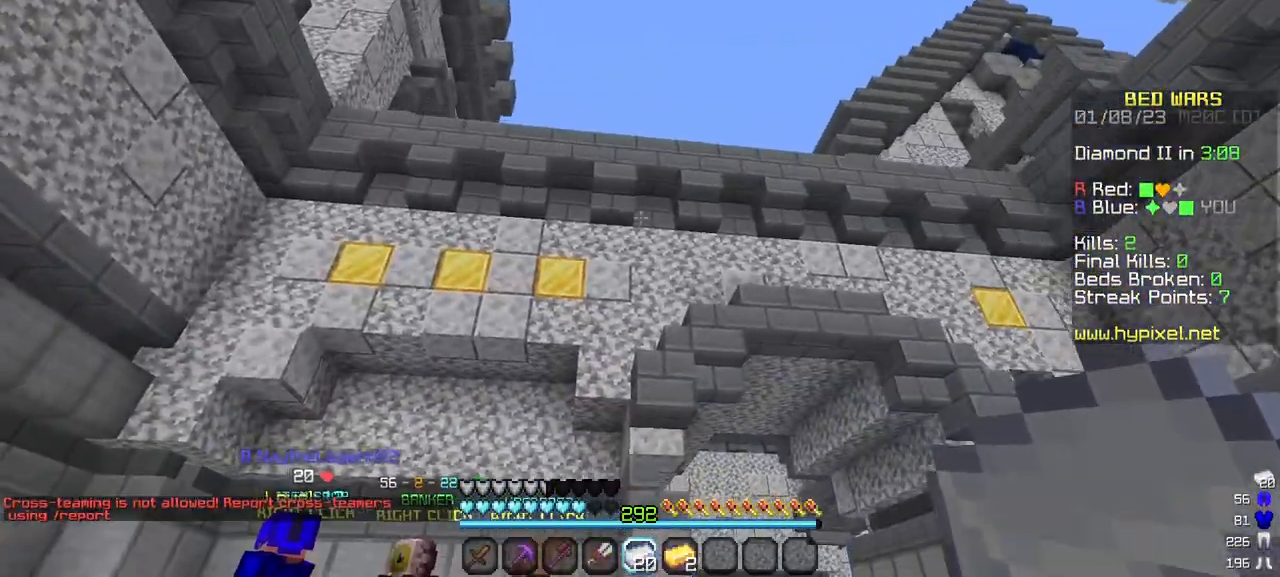
{"keys": [], "mouse": [], "events": [[400, "s", "up"]]}
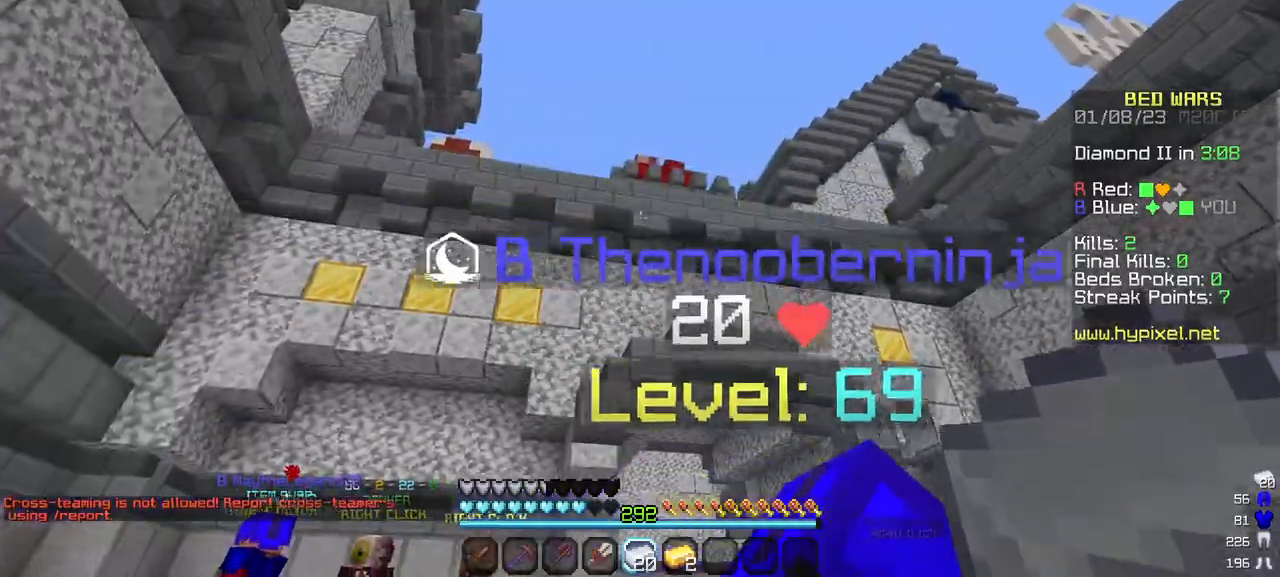
{"keys": ["w"], "mouse": [], "events": [[50, "w", "down"]]}
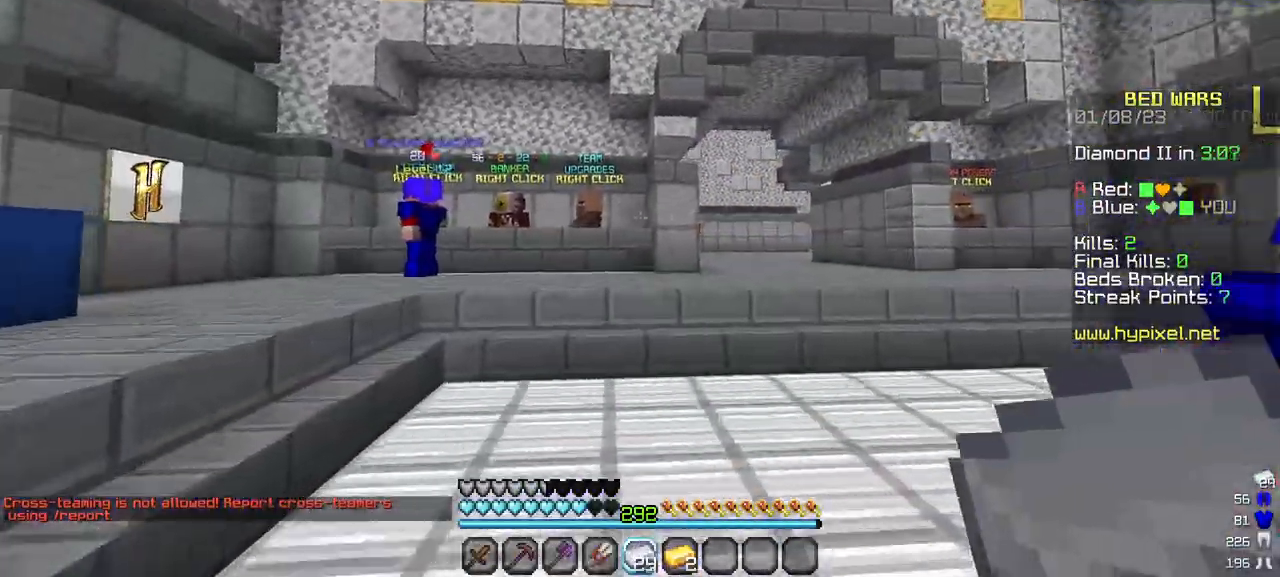
{"keys": ["a", "w"], "mouse": [], "events": [[67, "a", "down"]]}
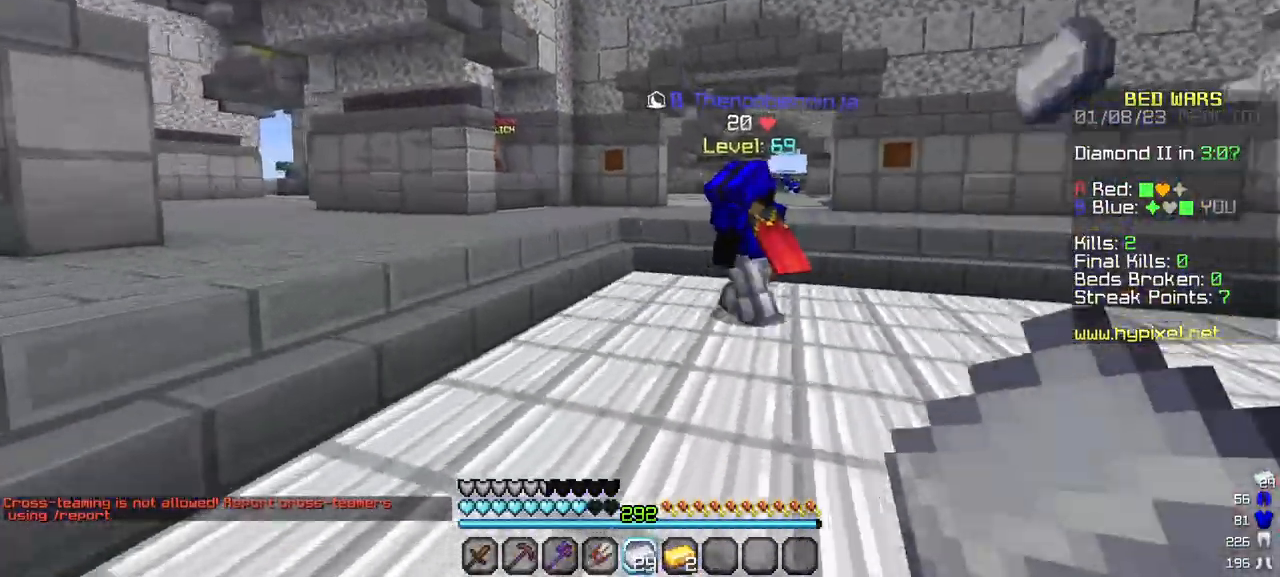
{"keys": ["w"], "mouse": [], "events": [[83, "a", "up"]]}
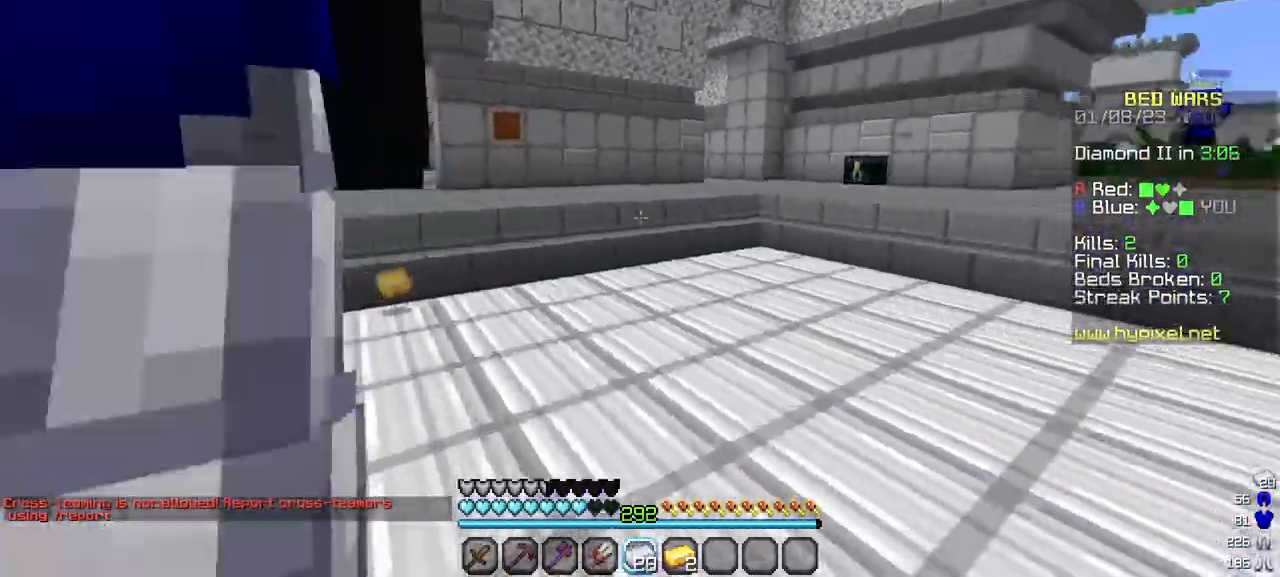
{"keys": ["w"], "mouse": [], "events": []}
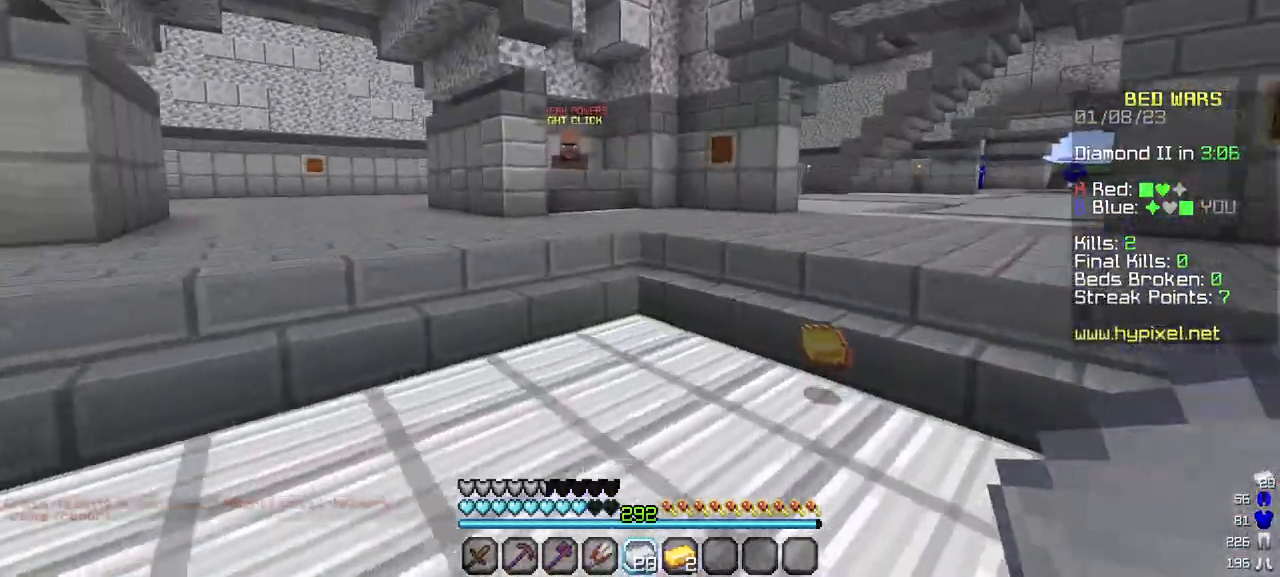
{"keys": ["a", "w"], "mouse": [], "events": [[133, "a", "down"]]}
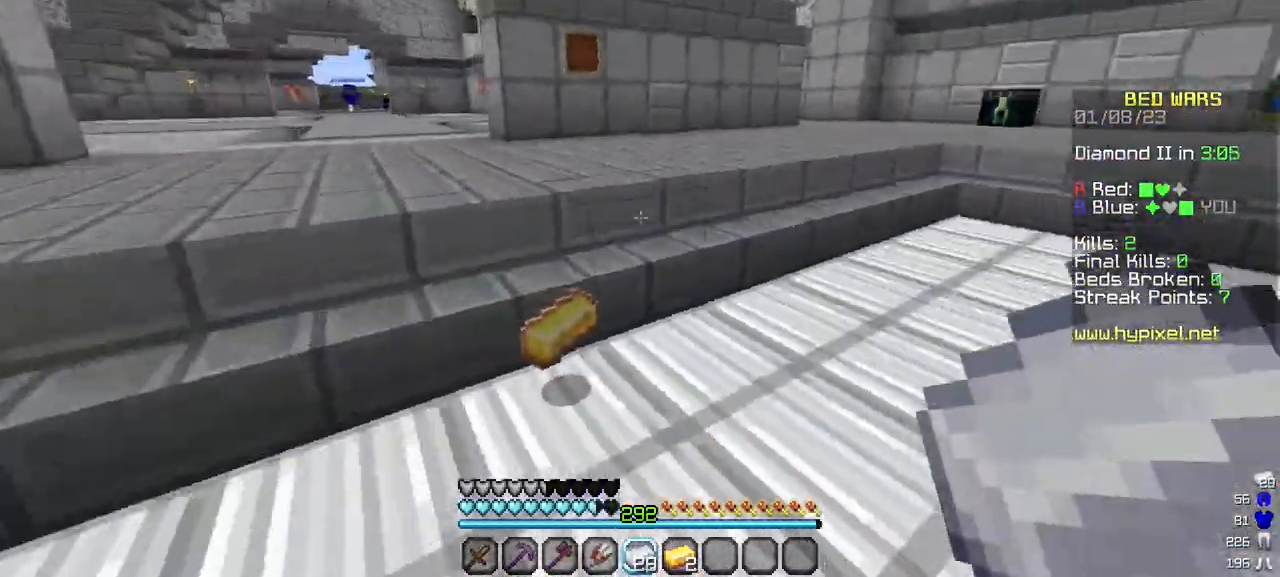
{"keys": ["w"], "mouse": [], "events": [[483, "a", "up"]]}
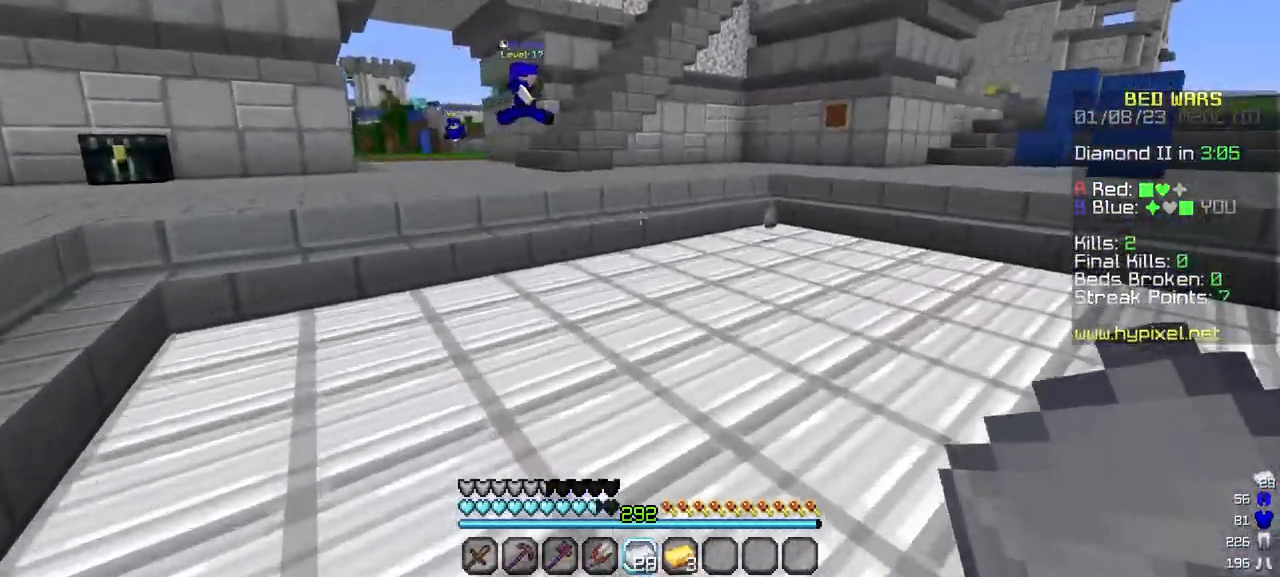
{"keys": ["w"], "mouse": [], "events": []}
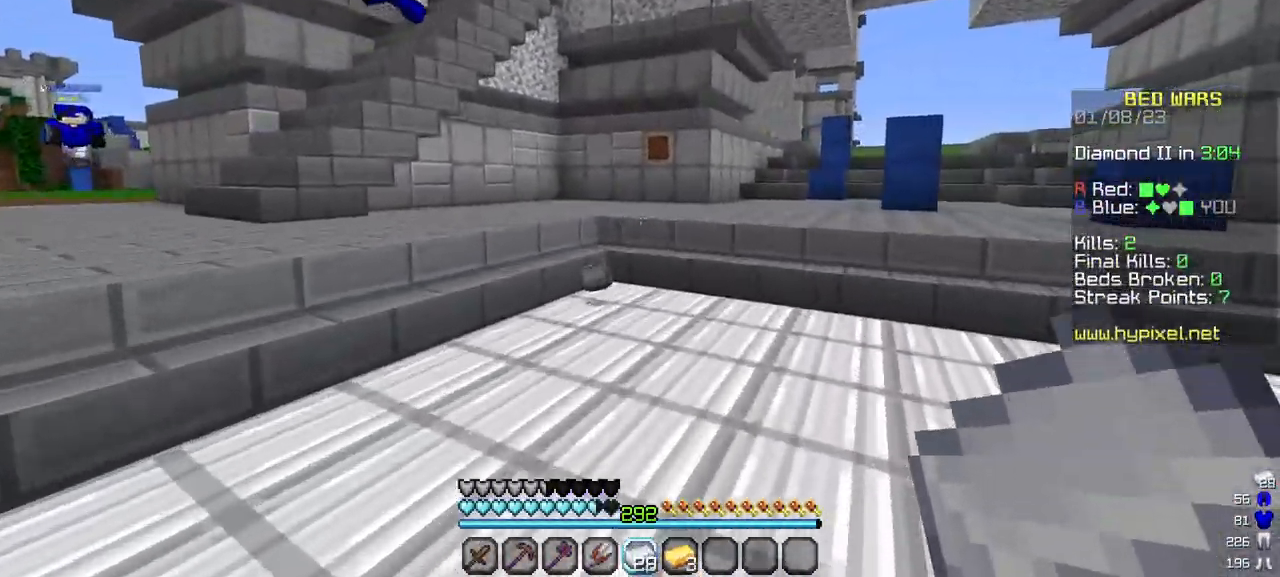
{"keys": ["w"], "mouse": [], "events": []}
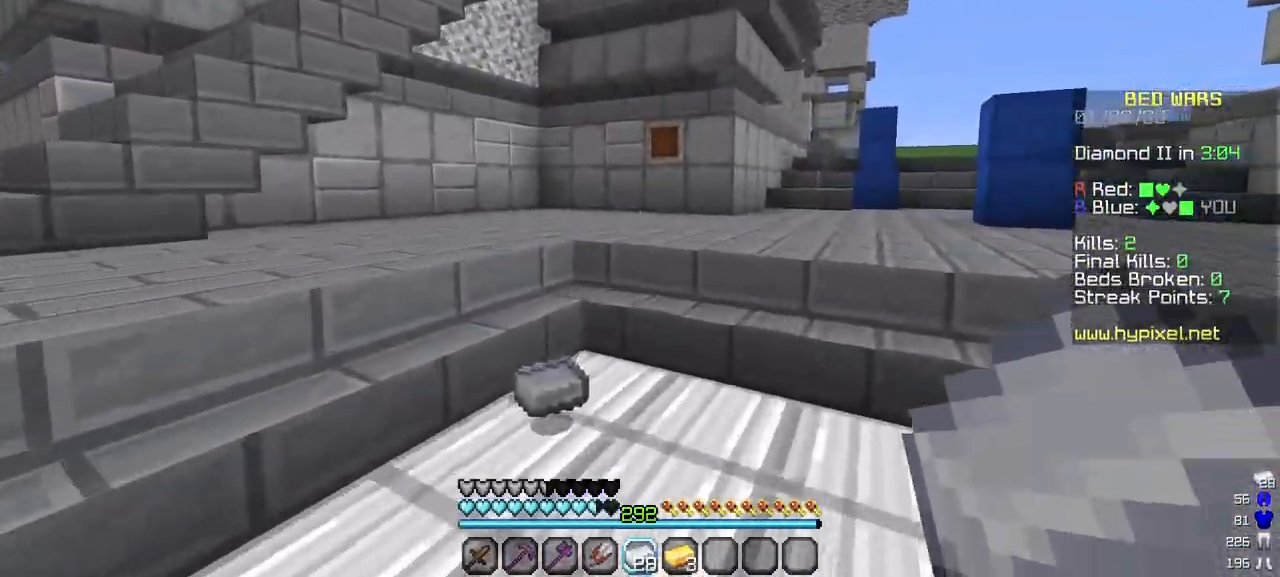
{"keys": ["a", "w"], "mouse": [], "events": [[250, "a", "down"]]}
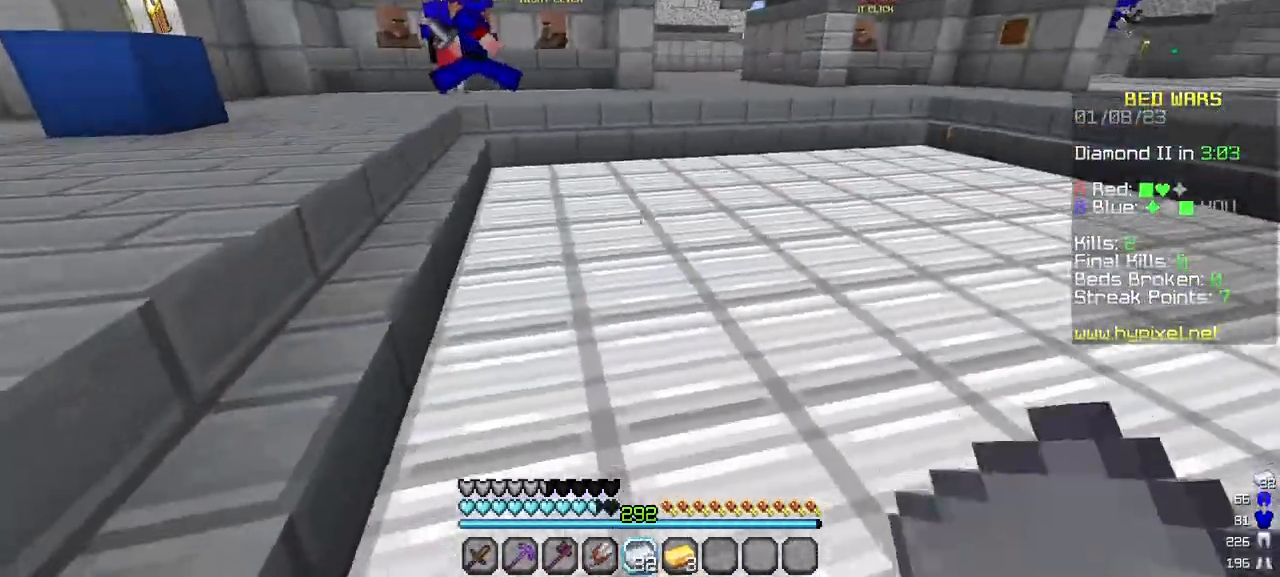
{"keys": ["w"], "mouse": [], "events": [[100, "a", "up"]]}
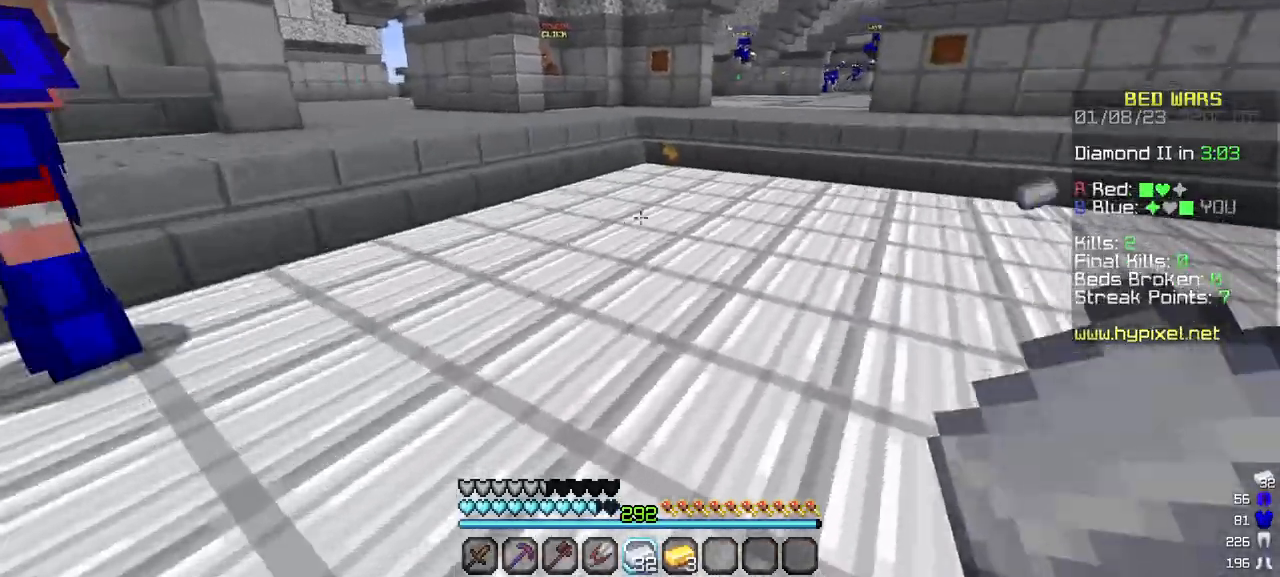
{"keys": ["w"], "mouse": [], "events": []}
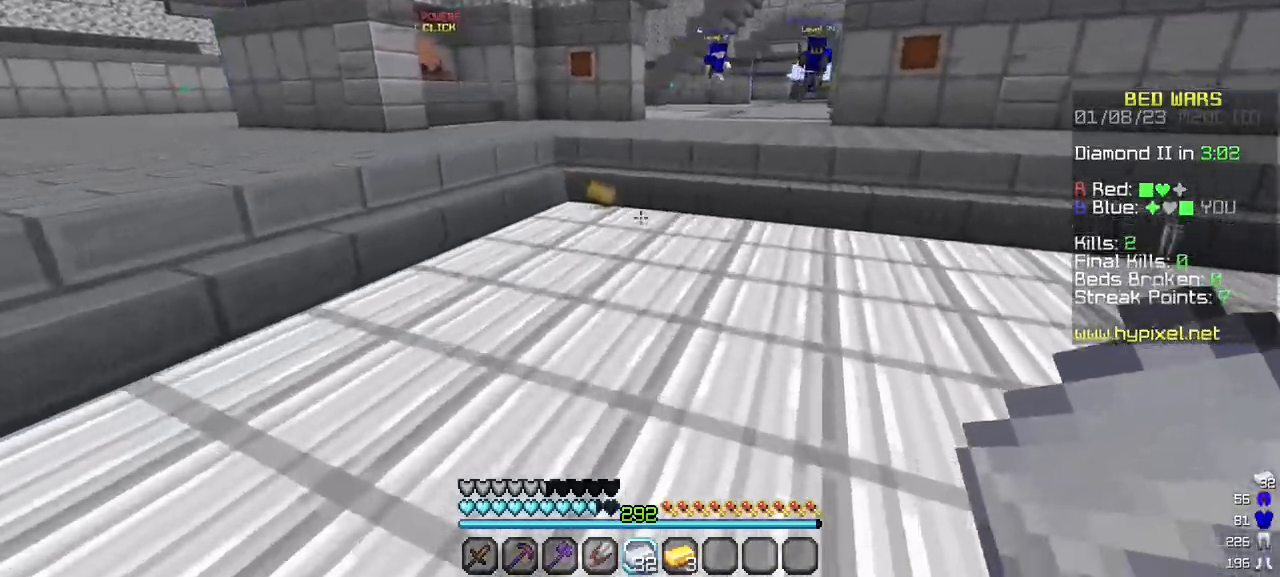
{"keys": ["w"], "mouse": [], "events": []}
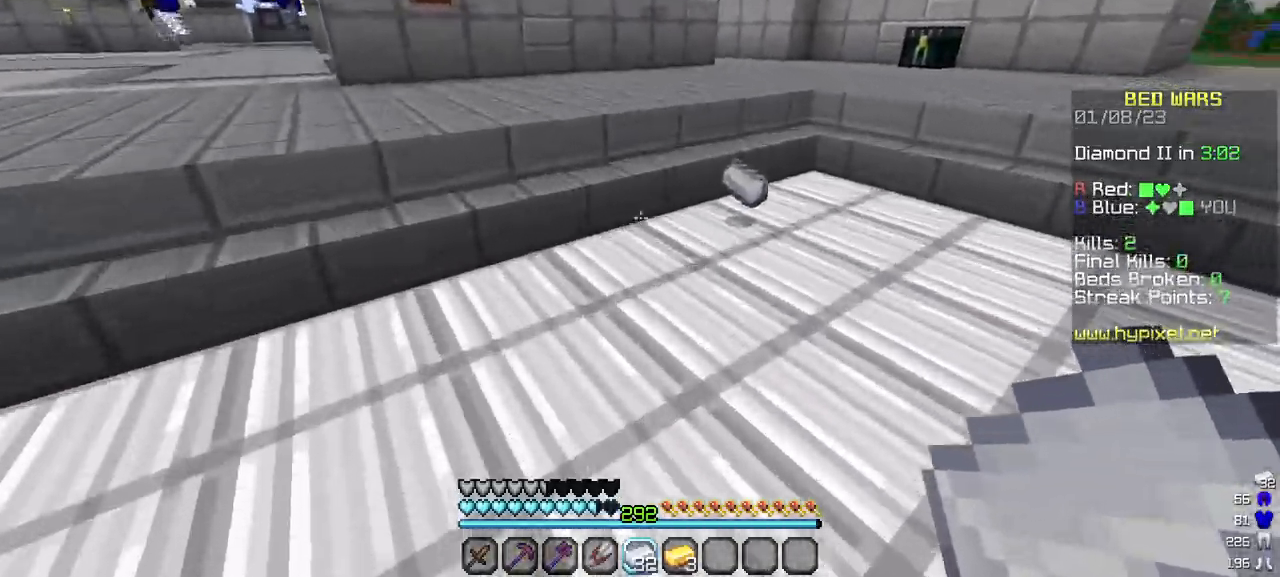
{"keys": ["w"], "mouse": [], "events": []}
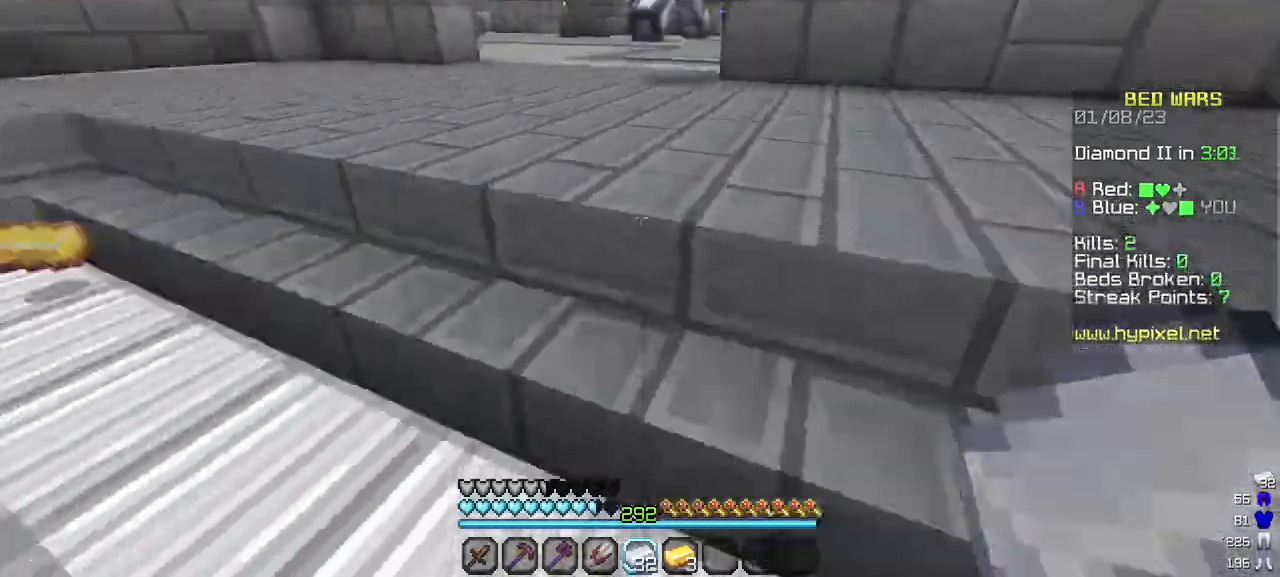
{"keys": ["w"], "mouse": [], "events": []}
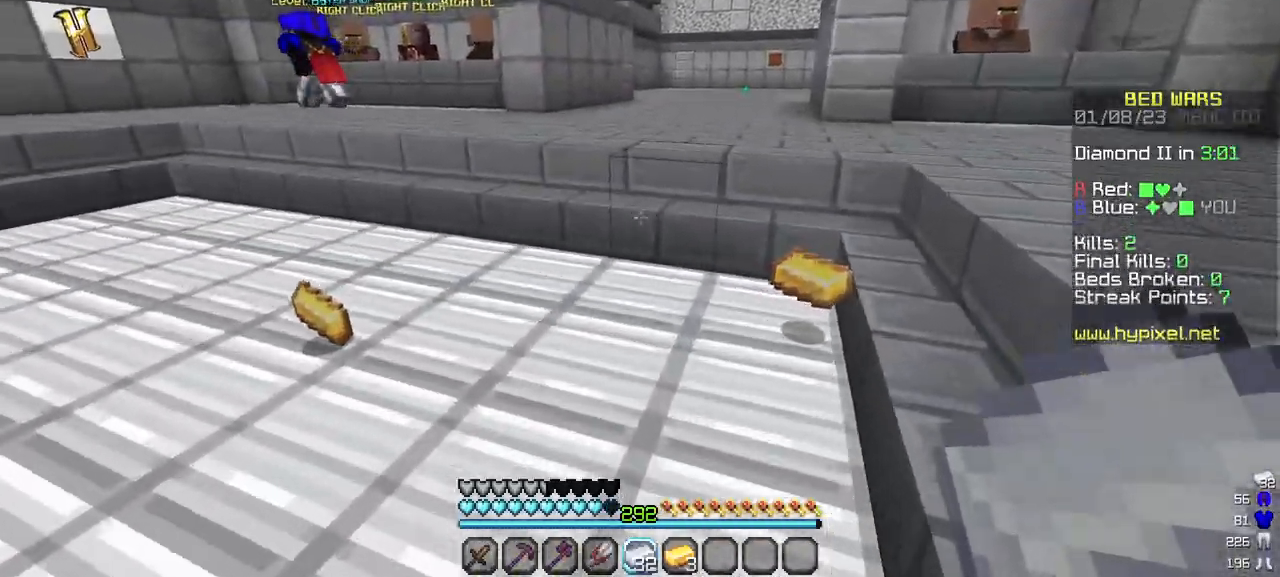
{"keys": ["w"], "mouse": [], "events": []}
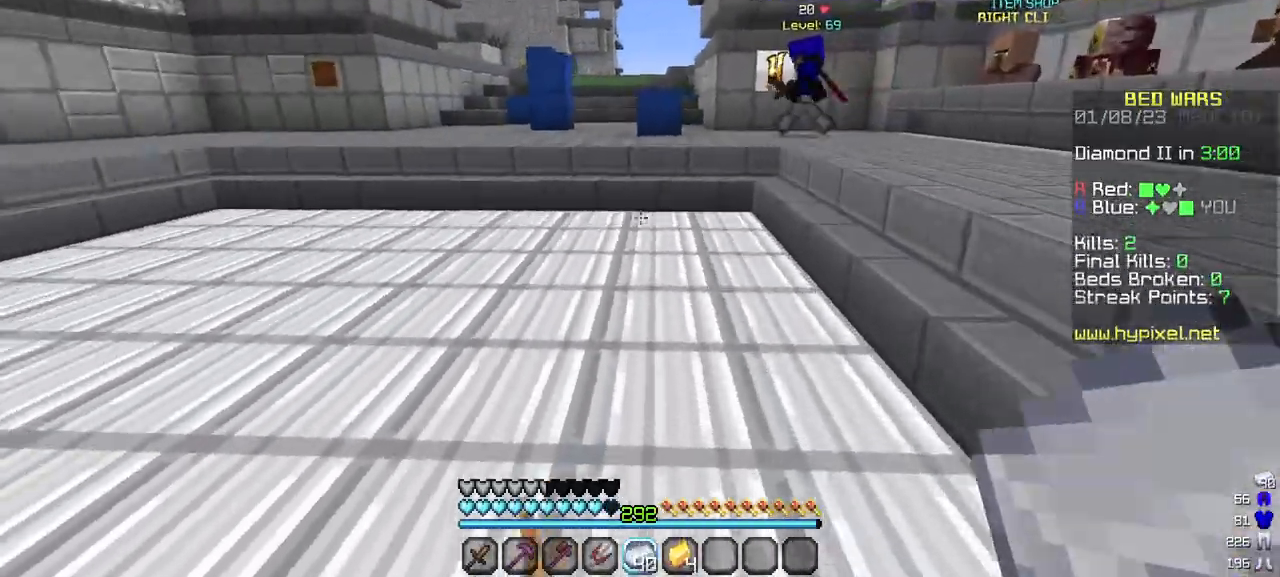
{"keys": ["w"], "mouse": [], "events": []}
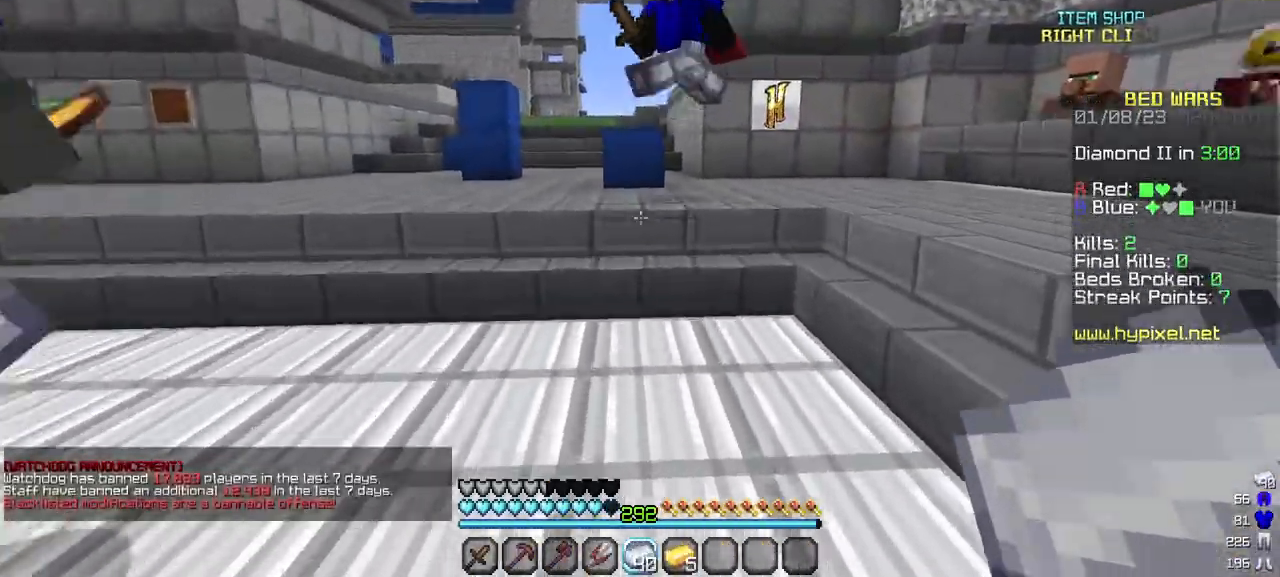
{"keys": ["a", "w"], "mouse": [], "events": [[250, "a", "down"]]}
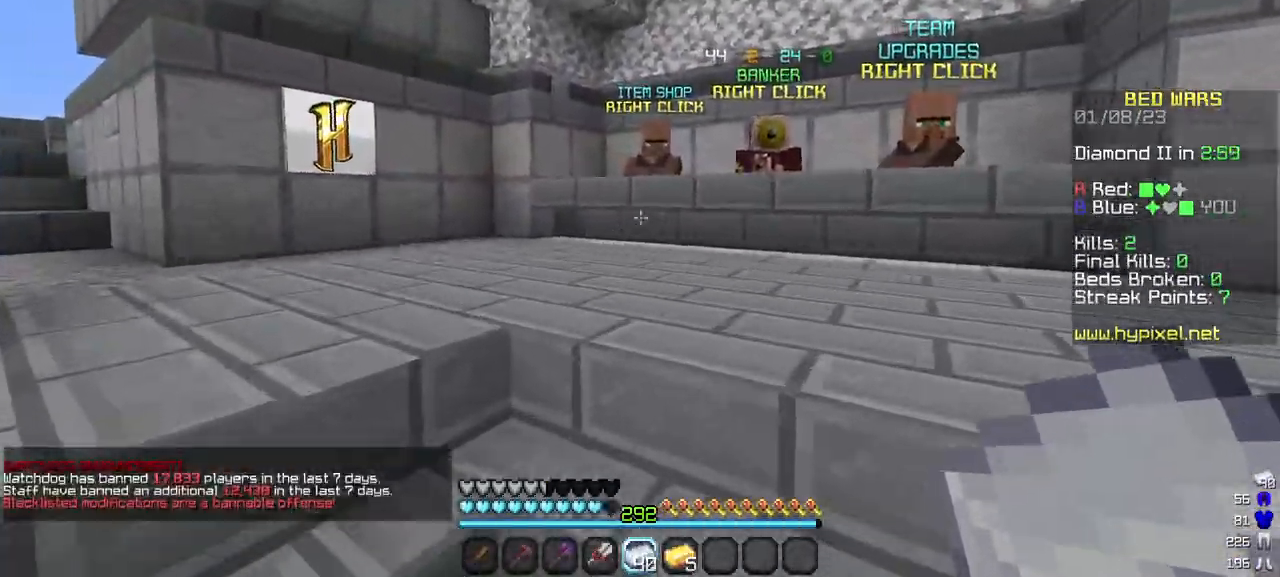
{"keys": ["w"], "mouse": [], "events": [[117, "a", "up"]]}